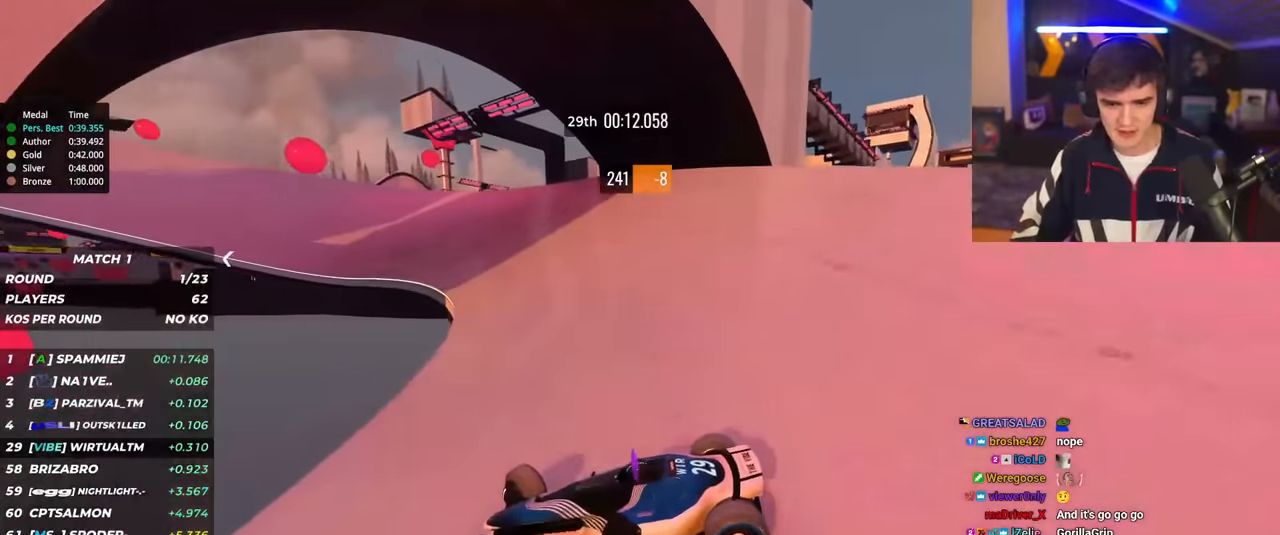
Gameplay with keyboard; each line is a JSON object with the keys held at the frame after it. "events" lists presses ("down") and releases ("up") of "brake", "down", "left", "right" and "up" between this image and that frame as [ms after this image, input, new state], when the widget could be followed in between. No other keys are recorded. Mouse input is not recorded. Key names are as the overlay labels them; some are game actions (e.g. jump) rather than physical keys.
{"keys": ["right", "up"], "events": [[217, "brake", "down"], [267, "brake", "up"]]}
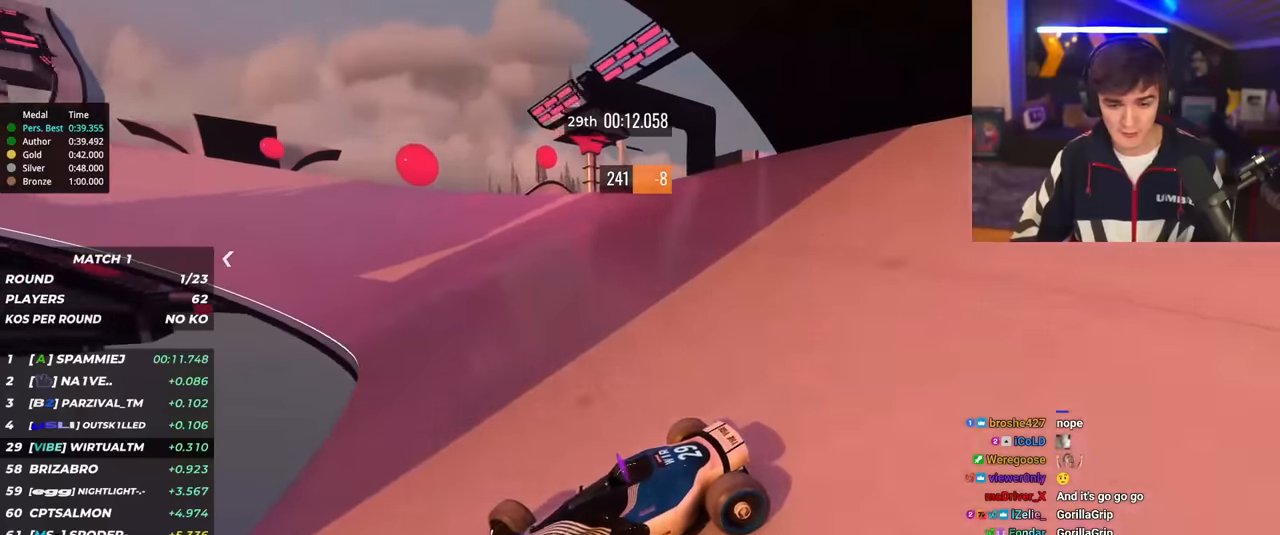
{"keys": ["right", "up"], "events": []}
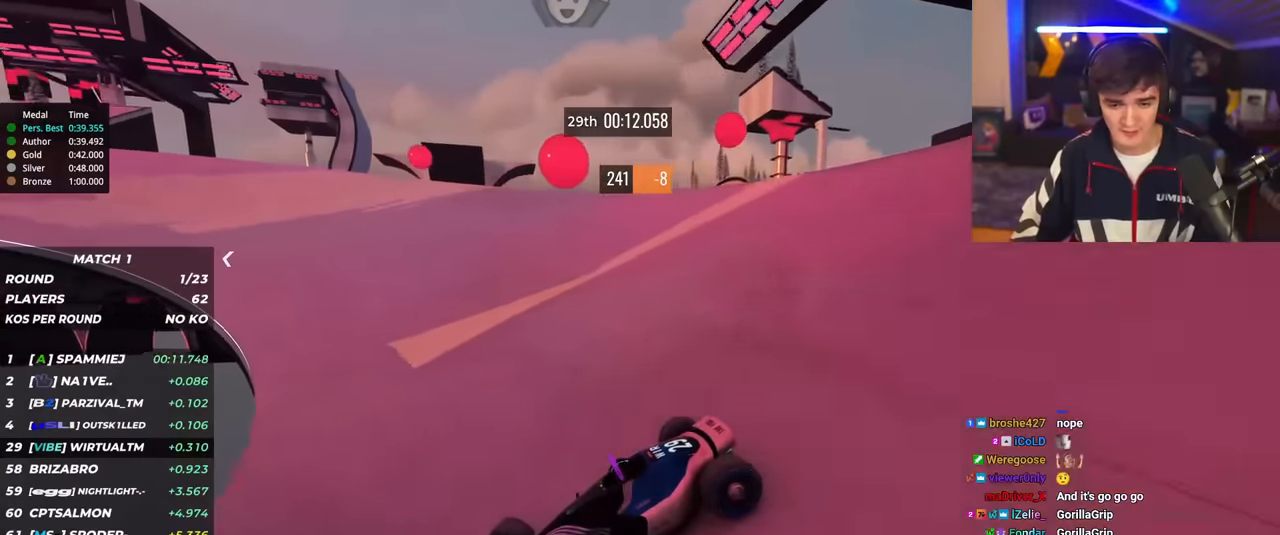
{"keys": ["right", "up"], "events": [[167, "brake", "down"], [200, "brake", "up"]]}
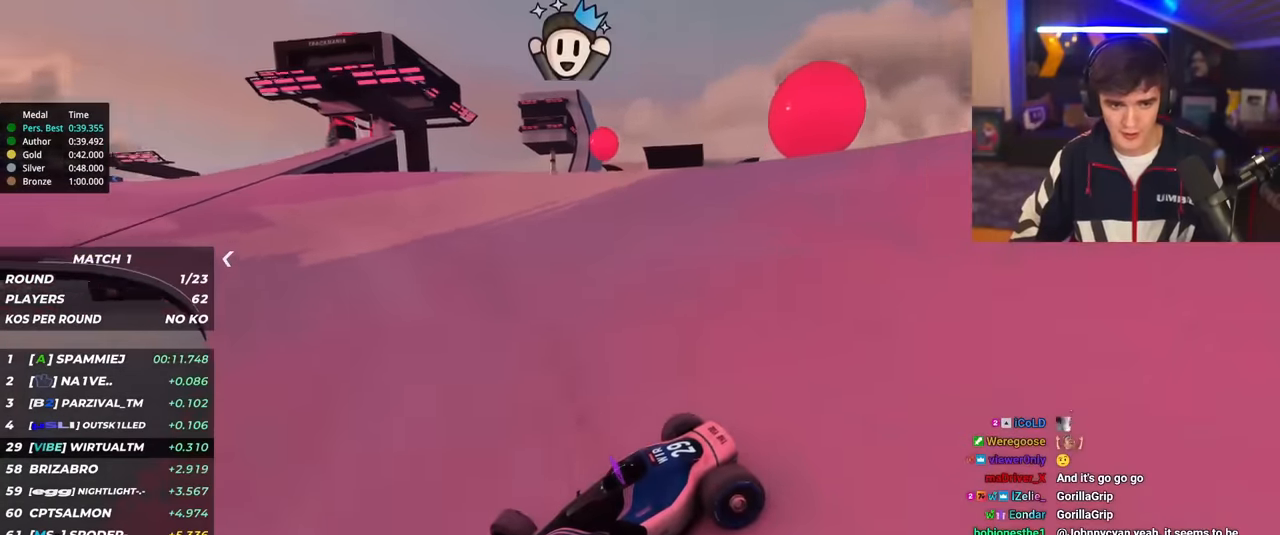
{"keys": ["right", "up"], "events": []}
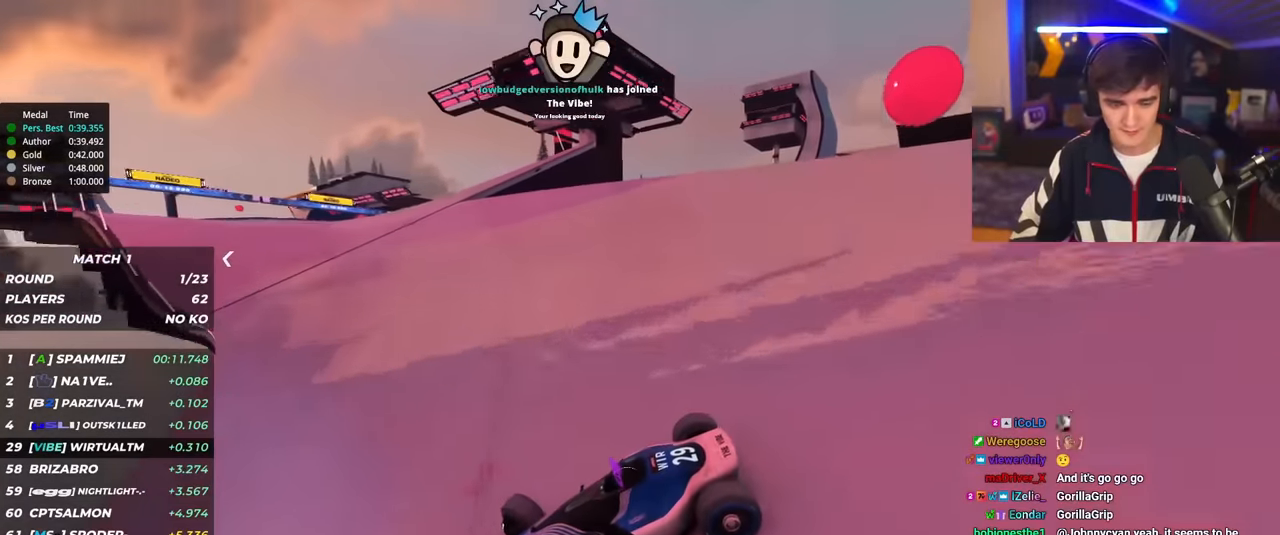
{"keys": ["right", "up"], "events": []}
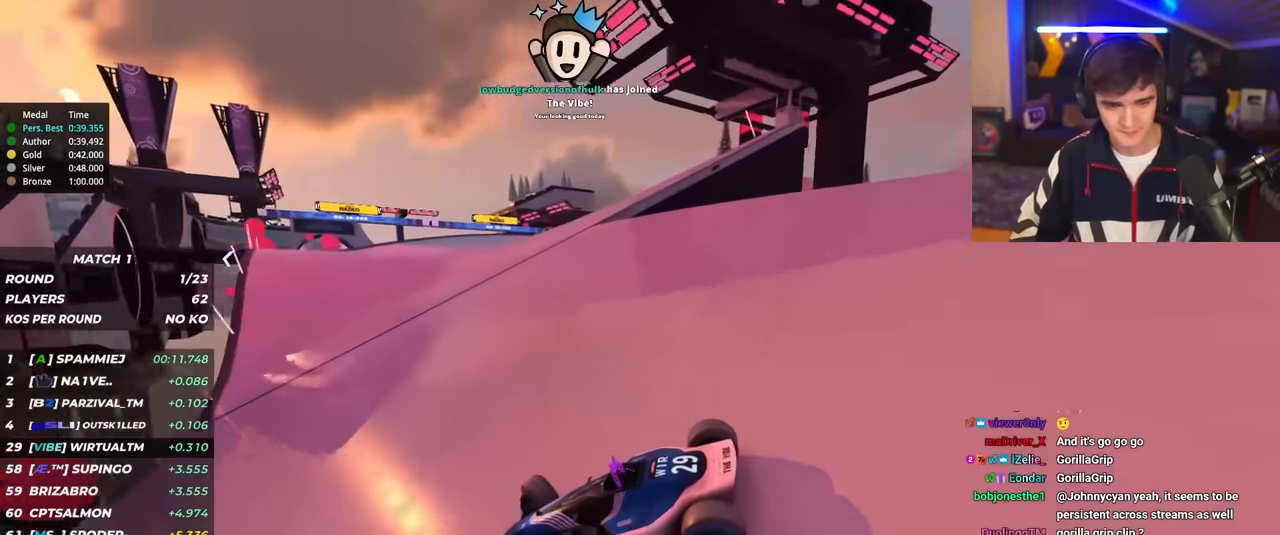
{"keys": ["right", "up"], "events": []}
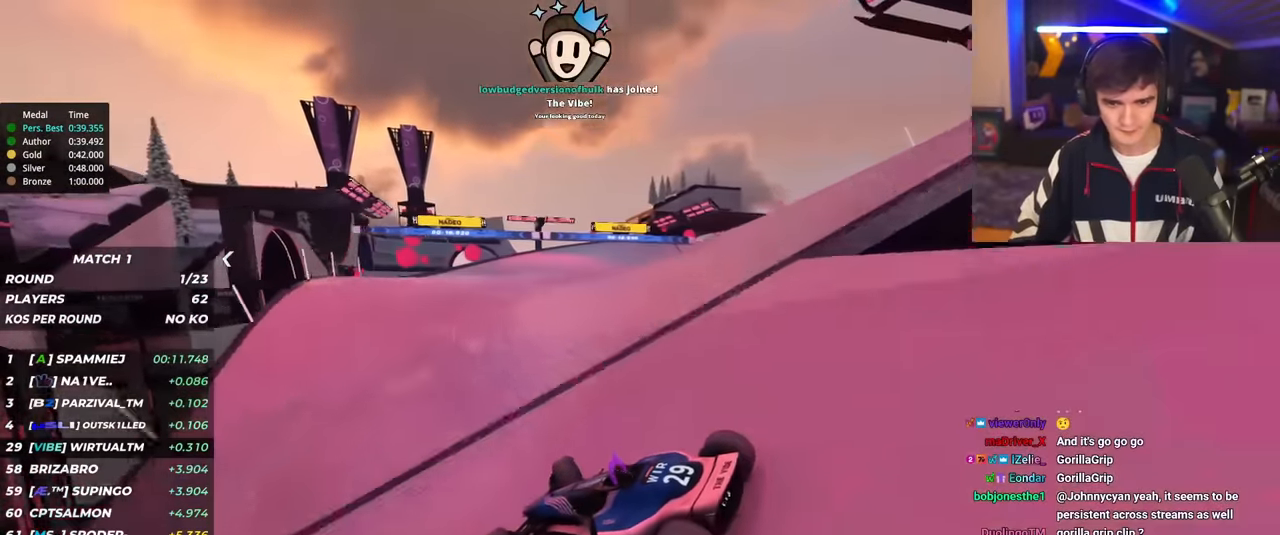
{"keys": ["right", "up"], "events": []}
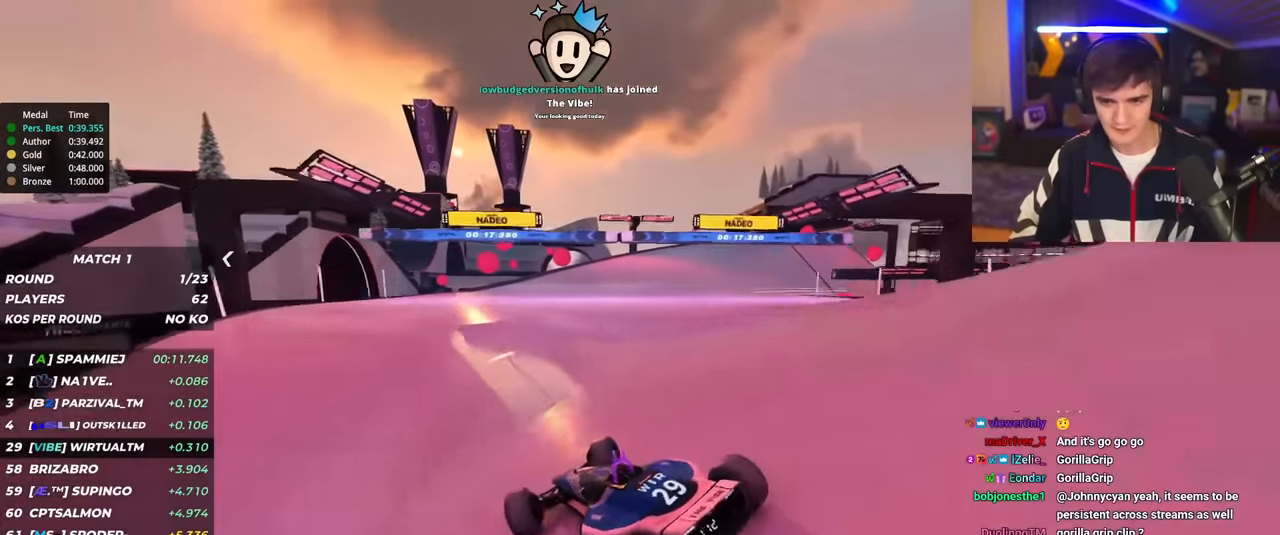
{"keys": ["right", "up"], "events": []}
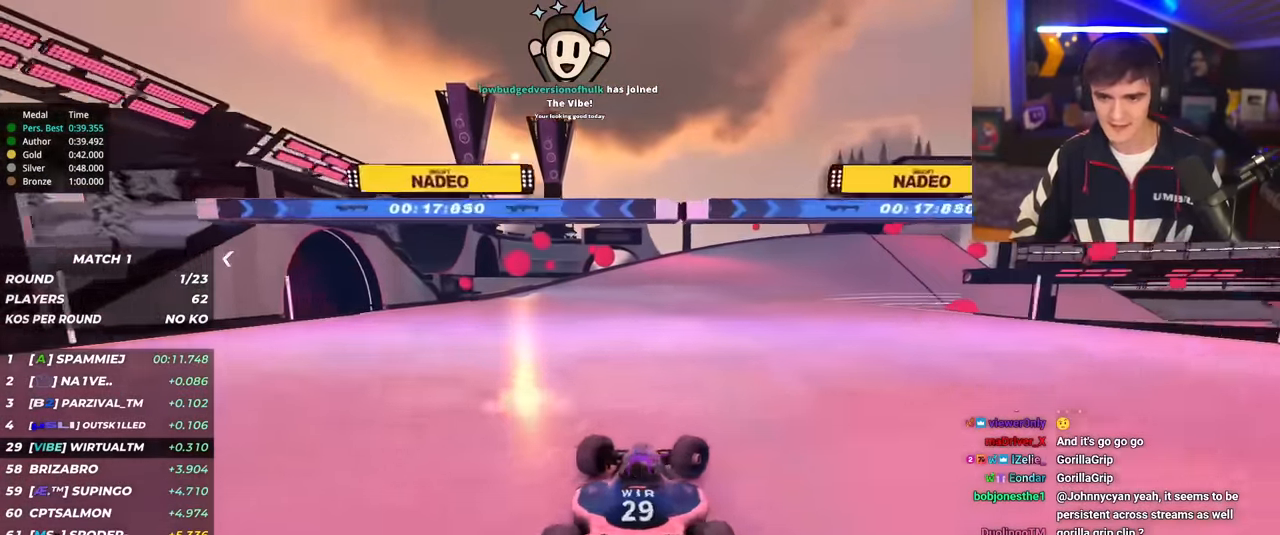
{"keys": ["left", "up"], "events": [[200, "right", "up"], [250, "left", "down"]]}
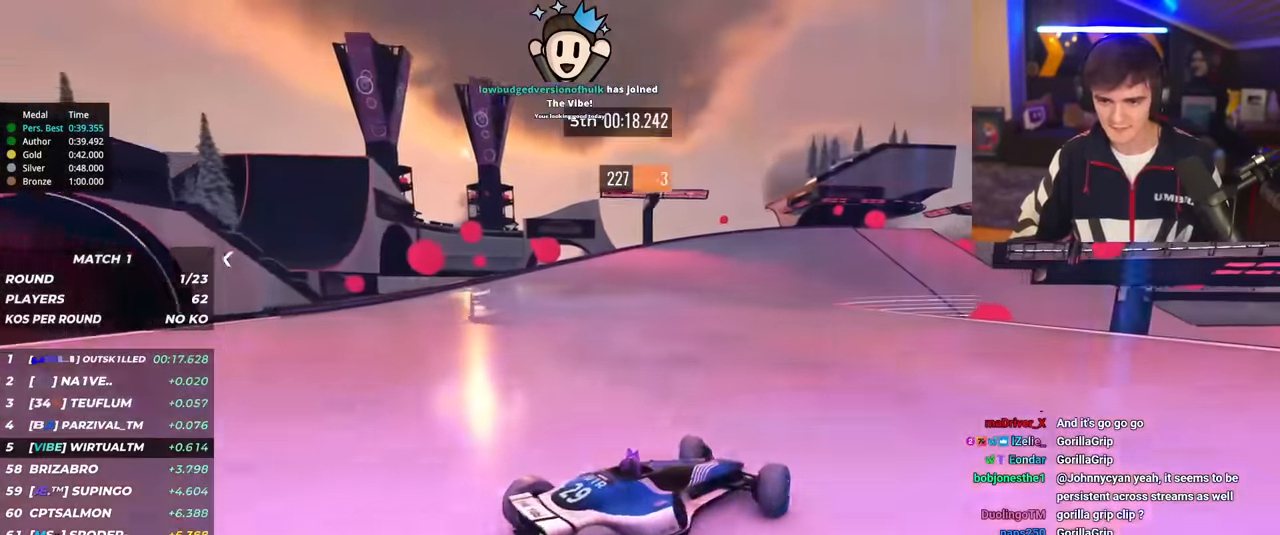
{"keys": ["left", "up"], "events": [[33, "brake", "down"], [83, "brake", "up"], [450, "up", "up"], [500, "up", "down"]]}
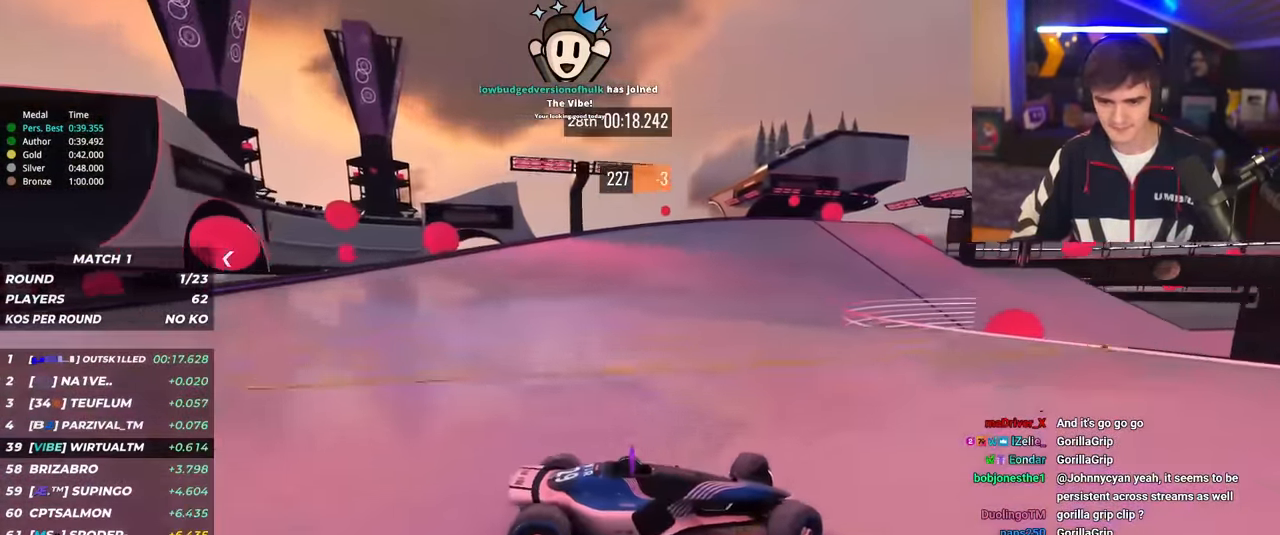
{"keys": ["left", "up"], "events": []}
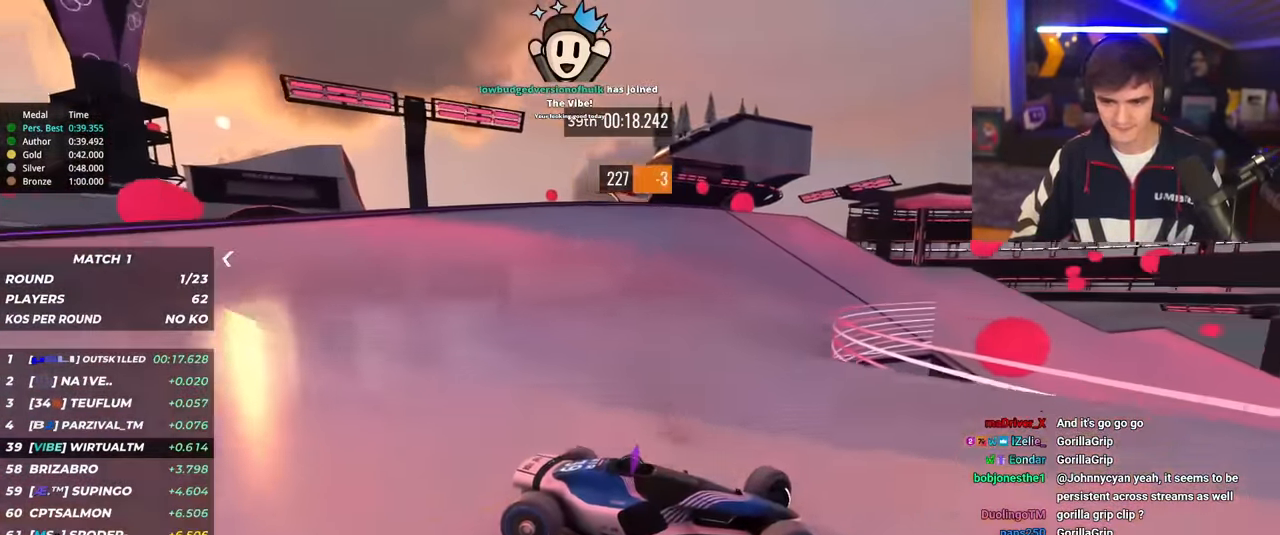
{"keys": ["left", "up"], "events": [[249, "brake", "down"], [299, "brake", "up"]]}
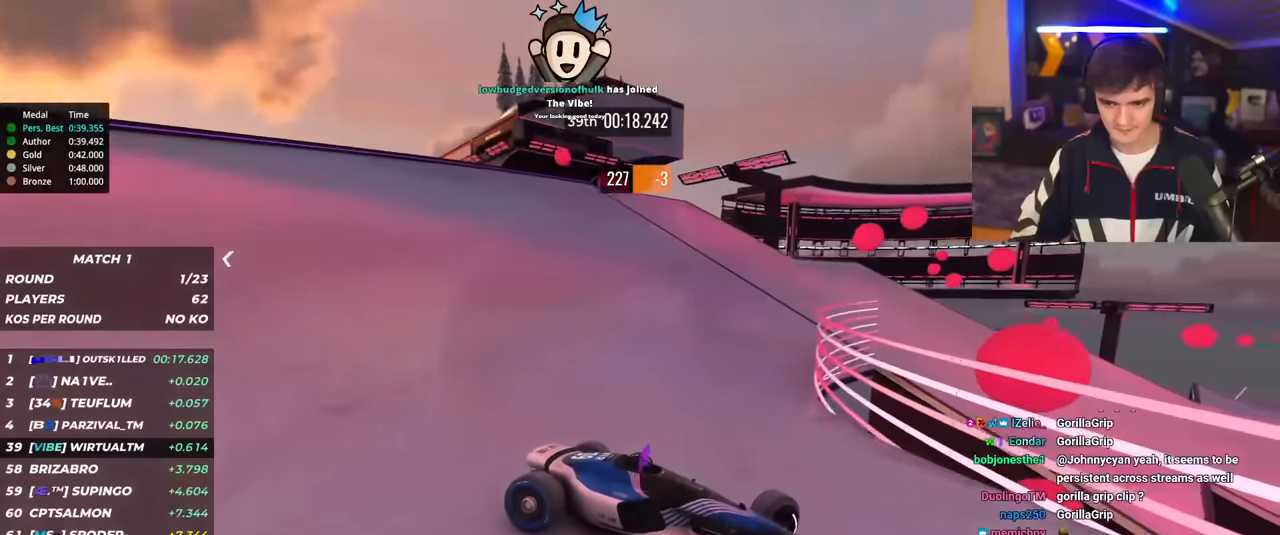
{"keys": ["left", "up"], "events": []}
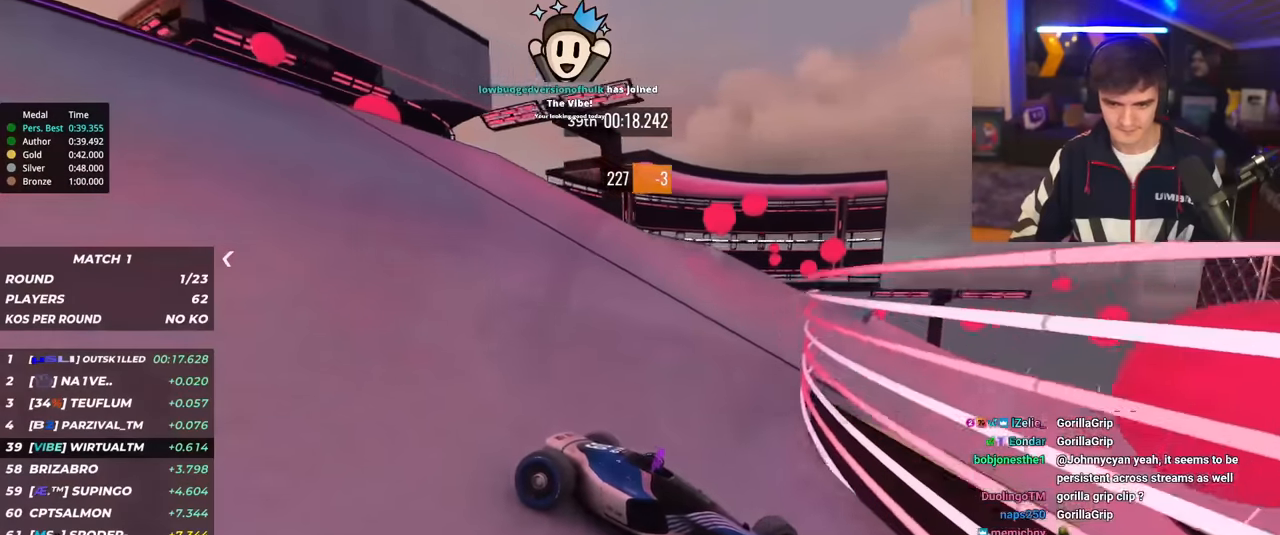
{"keys": ["left", "up"], "events": [[100, "brake", "down"], [184, "brake", "up"]]}
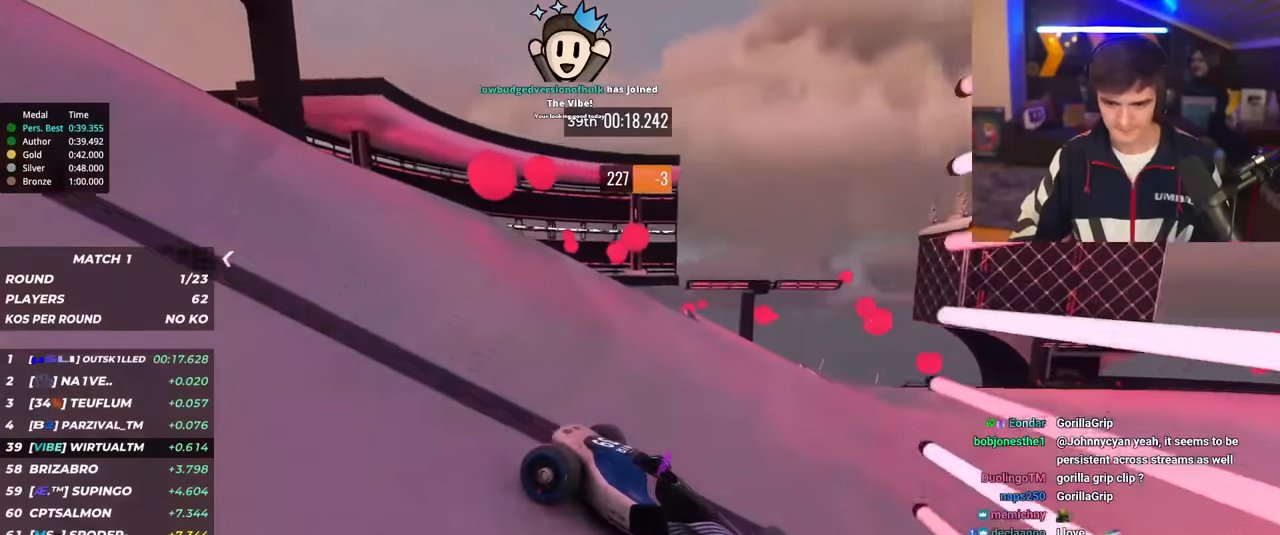
{"keys": ["left", "up"], "events": [[100, "brake", "down"], [150, "brake", "up"], [400, "brake", "down"], [433, "brake", "up"]]}
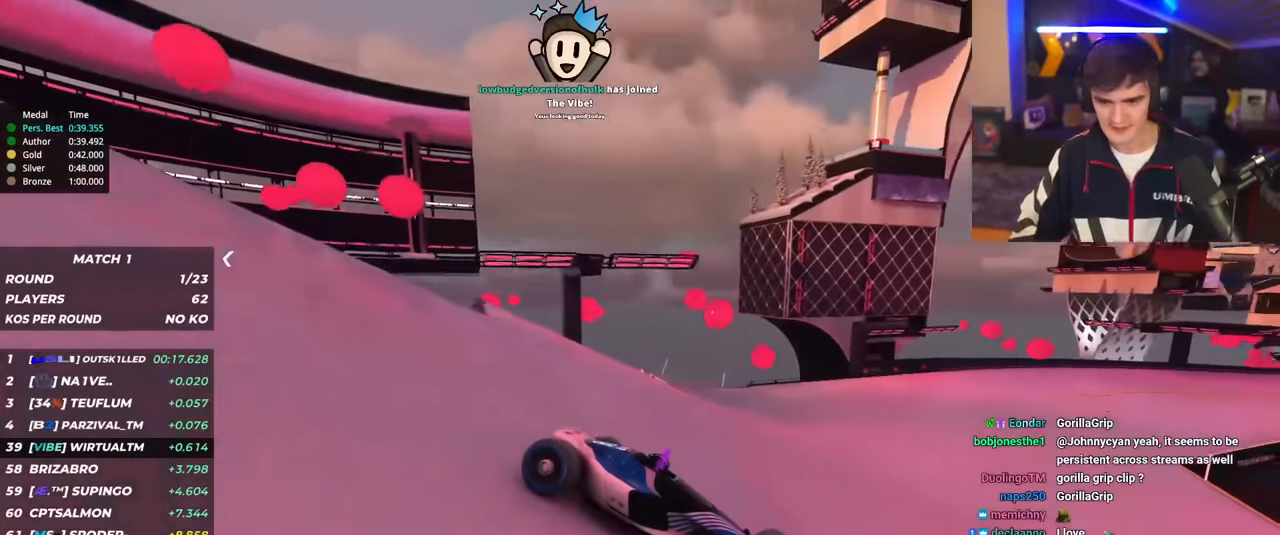
{"keys": ["left", "up"], "events": []}
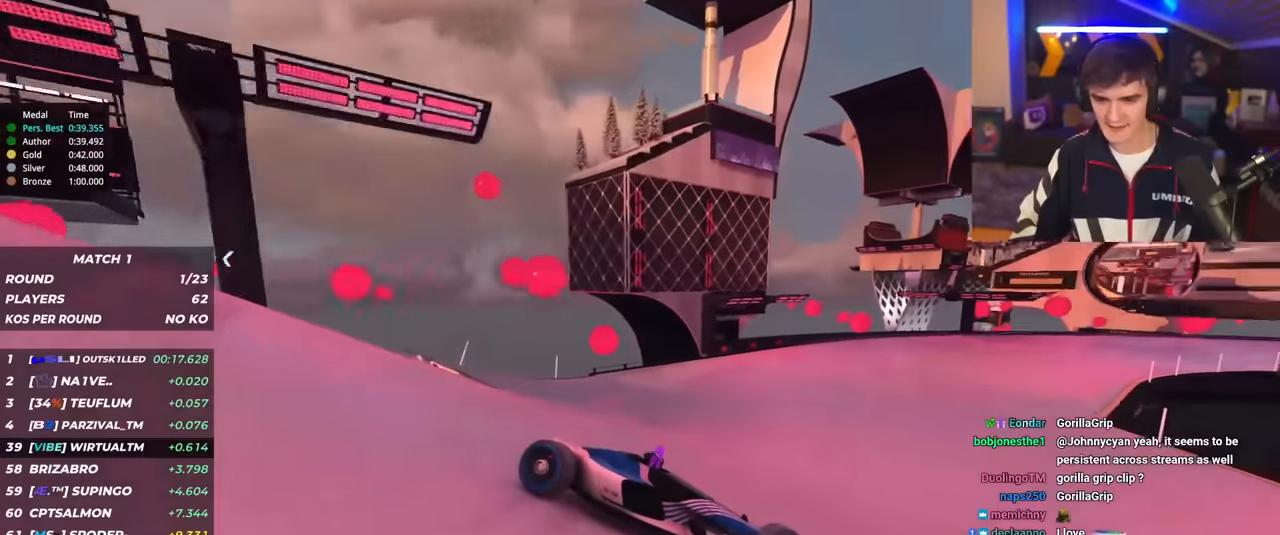
{"keys": ["left", "up"], "events": [[133, "brake", "down"], [183, "brake", "up"]]}
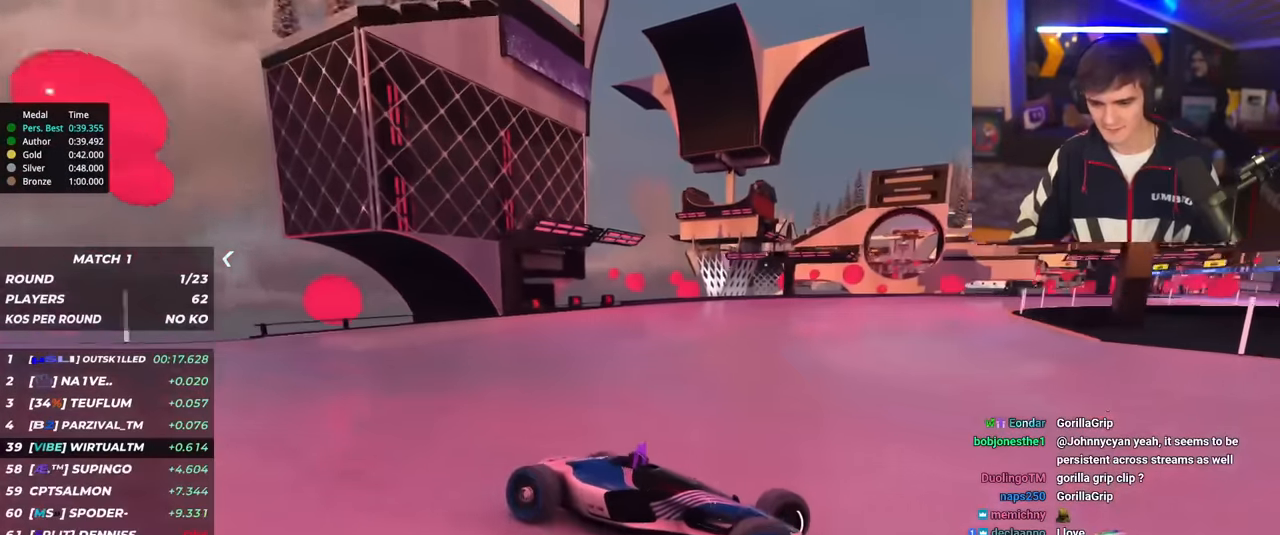
{"keys": ["left", "up"], "events": []}
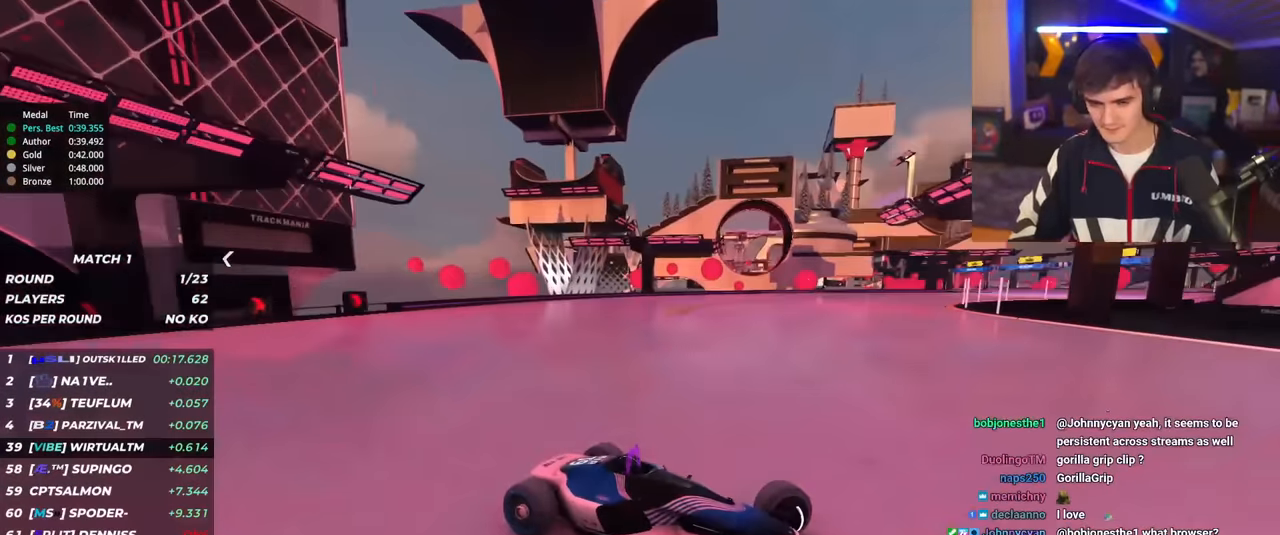
{"keys": ["left", "up"], "events": []}
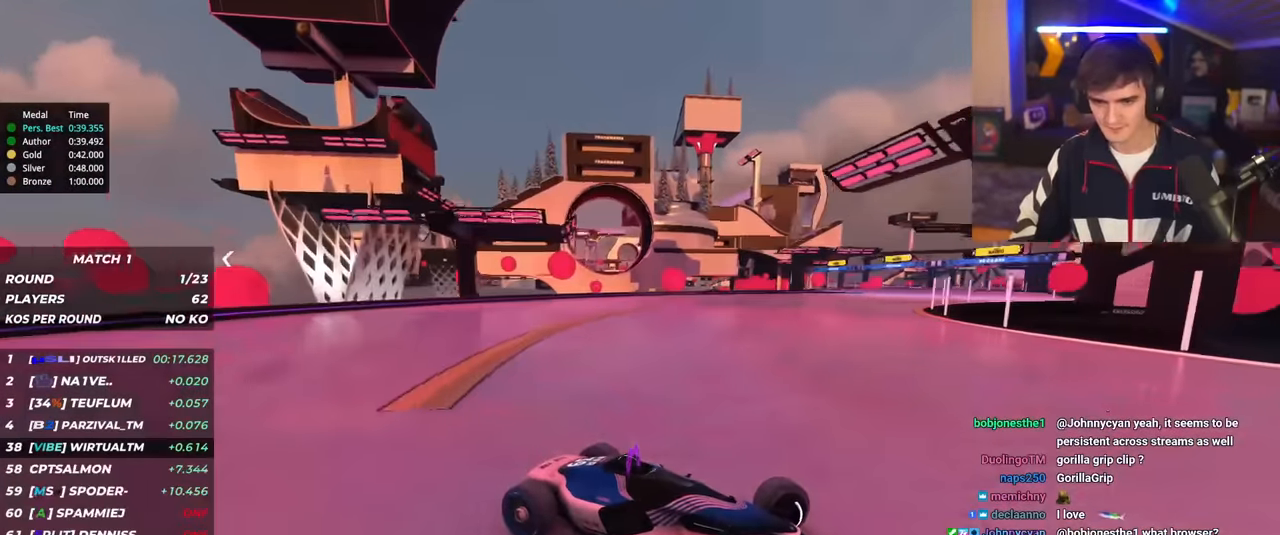
{"keys": ["left", "up"], "events": []}
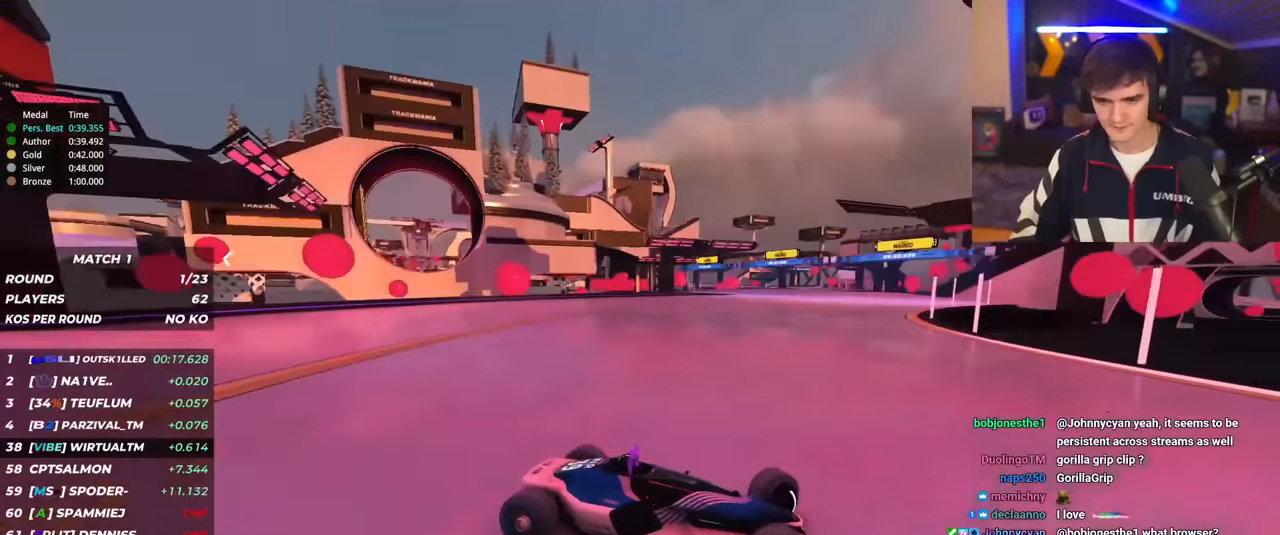
{"keys": ["left", "up"], "events": [[66, "up", "up"], [116, "up", "down"]]}
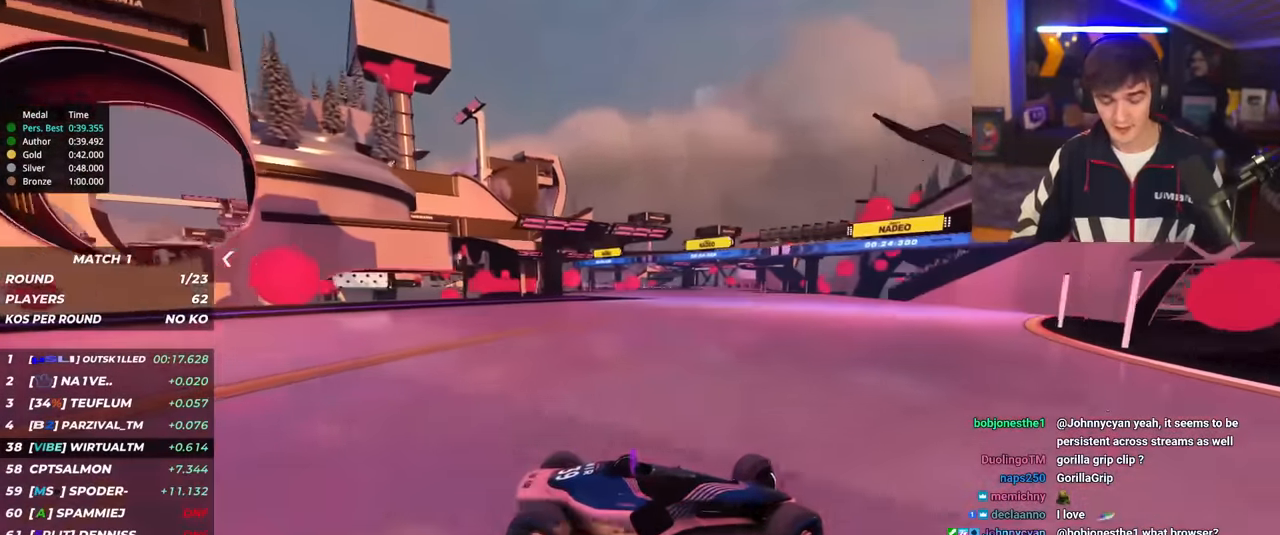
{"keys": ["left", "up"], "events": [[34, "up", "up"], [84, "up", "down"]]}
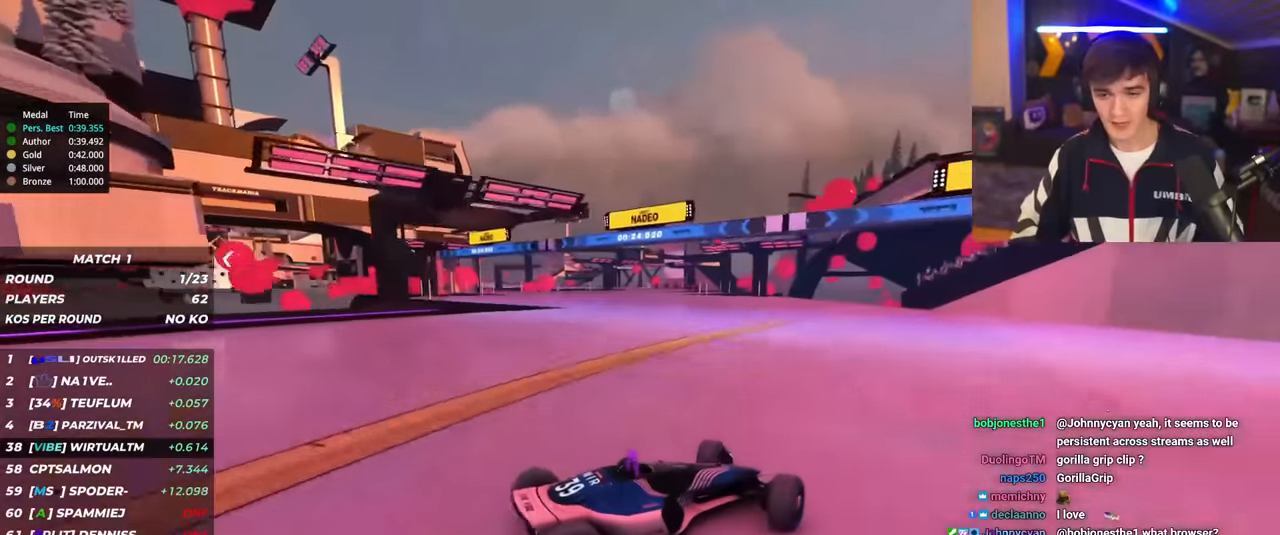
{"keys": ["left", "up"], "events": []}
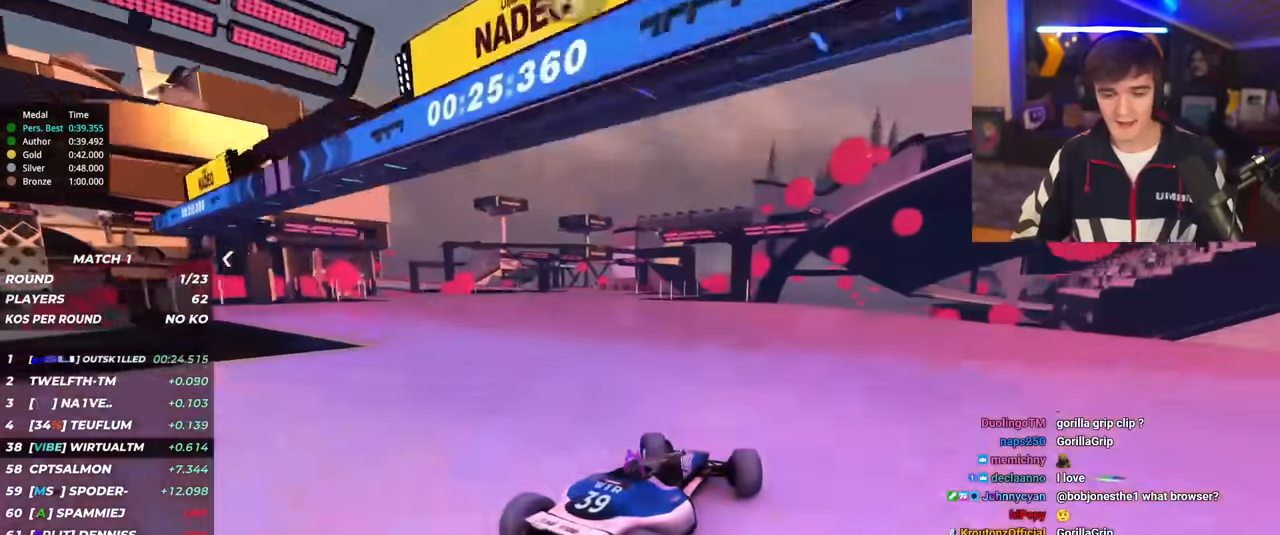
{"keys": ["right", "up"], "events": [[351, "left", "up"], [384, "right", "down"]]}
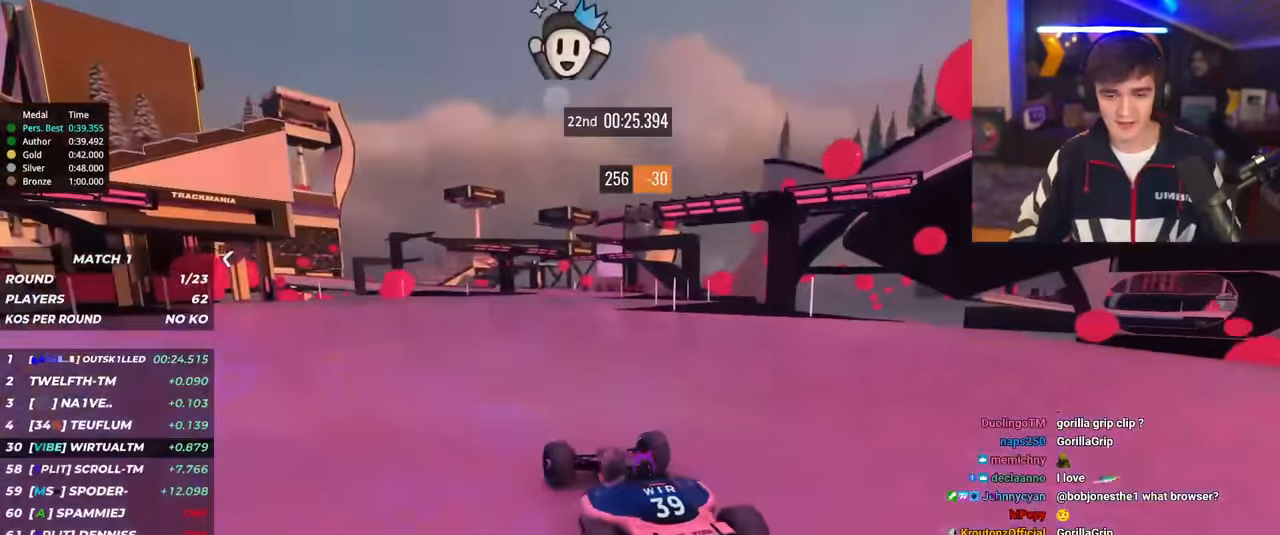
{"keys": ["right", "up"], "events": [[267, "right", "up"], [351, "right", "down"]]}
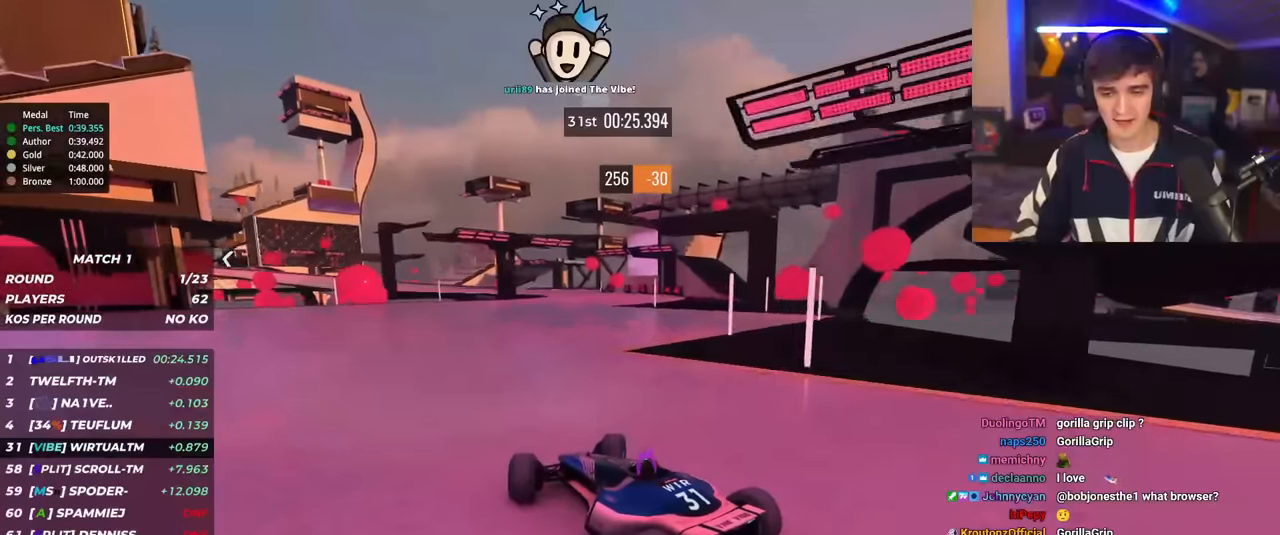
{"keys": ["right", "up"], "events": []}
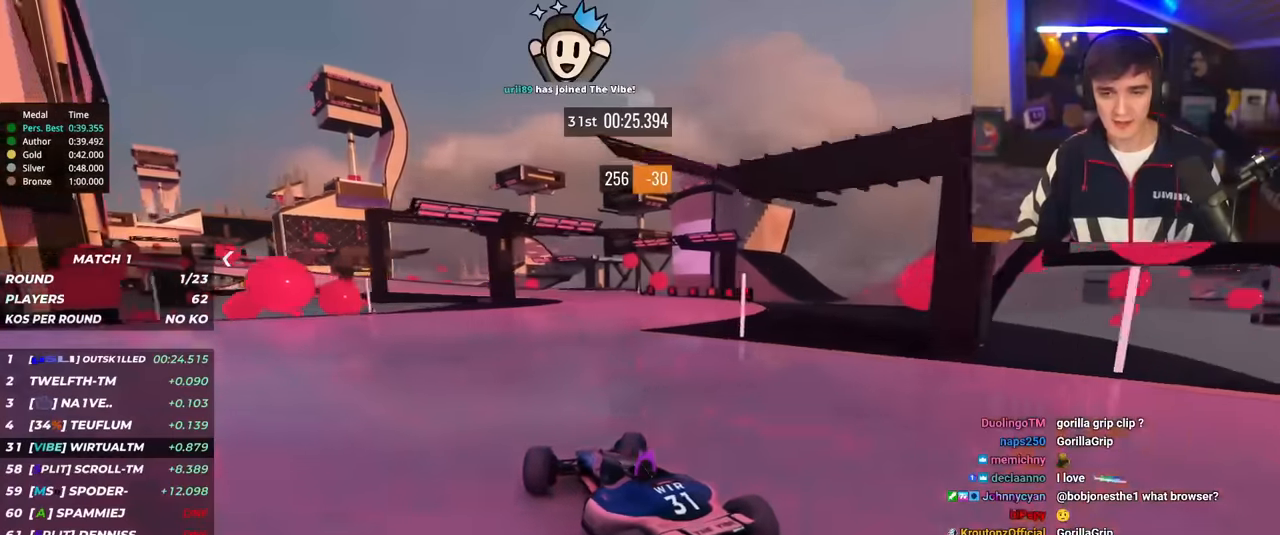
{"keys": ["left", "up"], "events": [[67, "right", "up"], [250, "left", "down"]]}
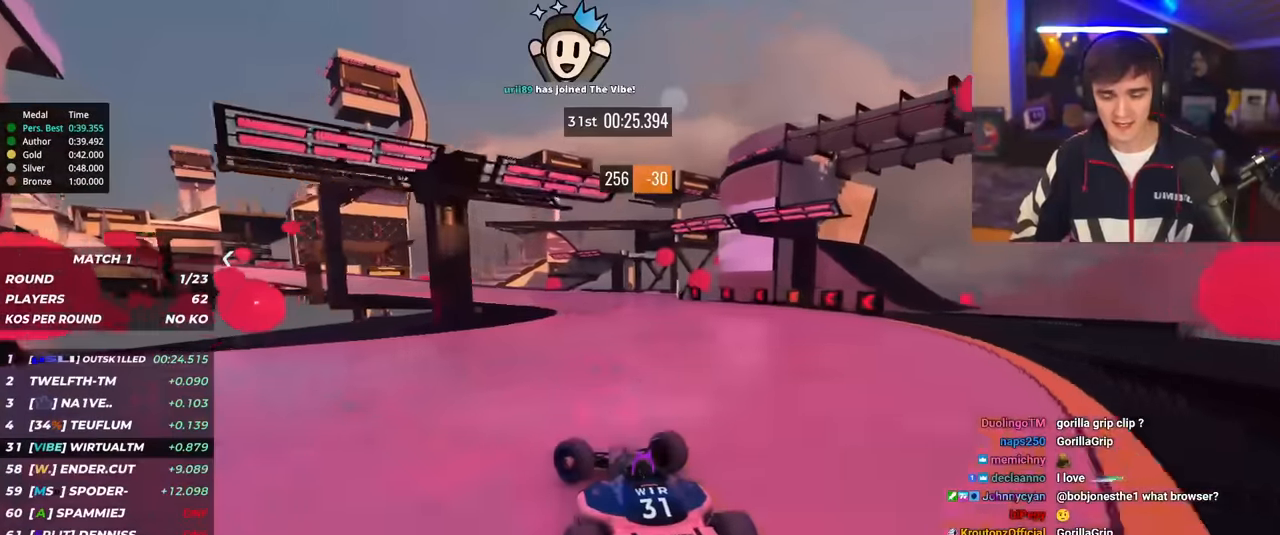
{"keys": ["left", "up"], "events": []}